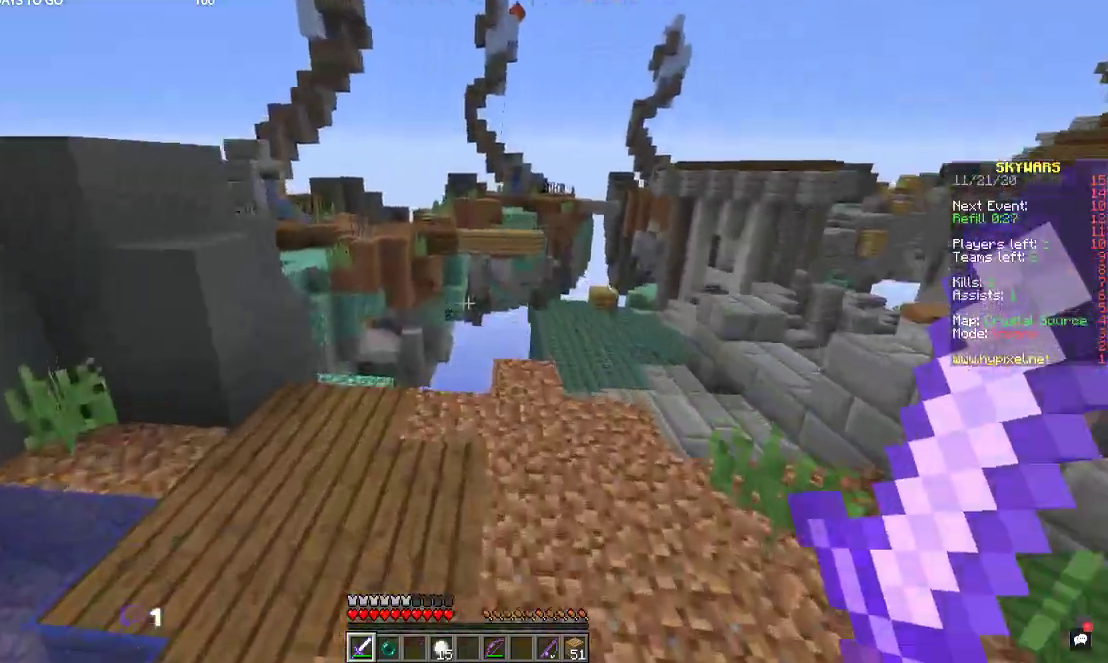
Gameplay with keyboard and mouse; each line is a JSON object with the keys and mouse buttons held at the frame after it. "events" lists presses ("down") and releases ("up") of "a", "d", "s", "space", "w", "mouse_left" and "mouse_right" between this image and that frame as [ms after this image, input, new state], when the widget could be followed in between. "mouse_left", "mouse_right" = the "left", "right" buttons of the "mouse" list. No other keys are recorded. Fast repeated clicks can show as one long hold. Mouse movement is not recorded.
{"keys": ["d"], "mouse": [], "events": [[267, "d", "down"], [334, "w", "up"]]}
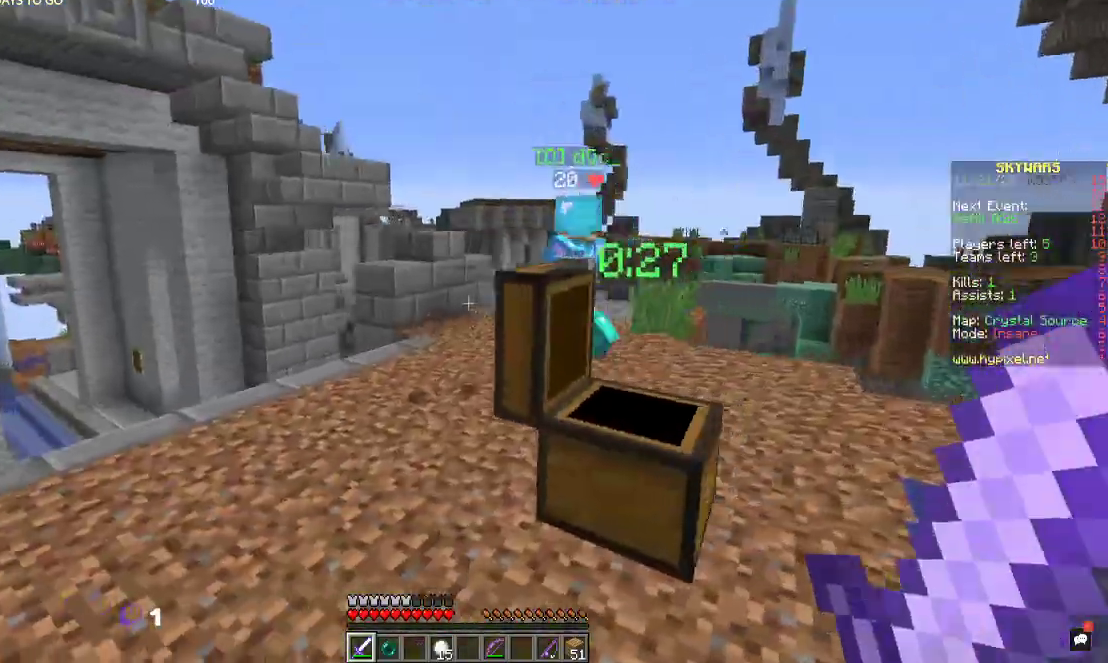
{"keys": ["d"], "mouse": [], "events": []}
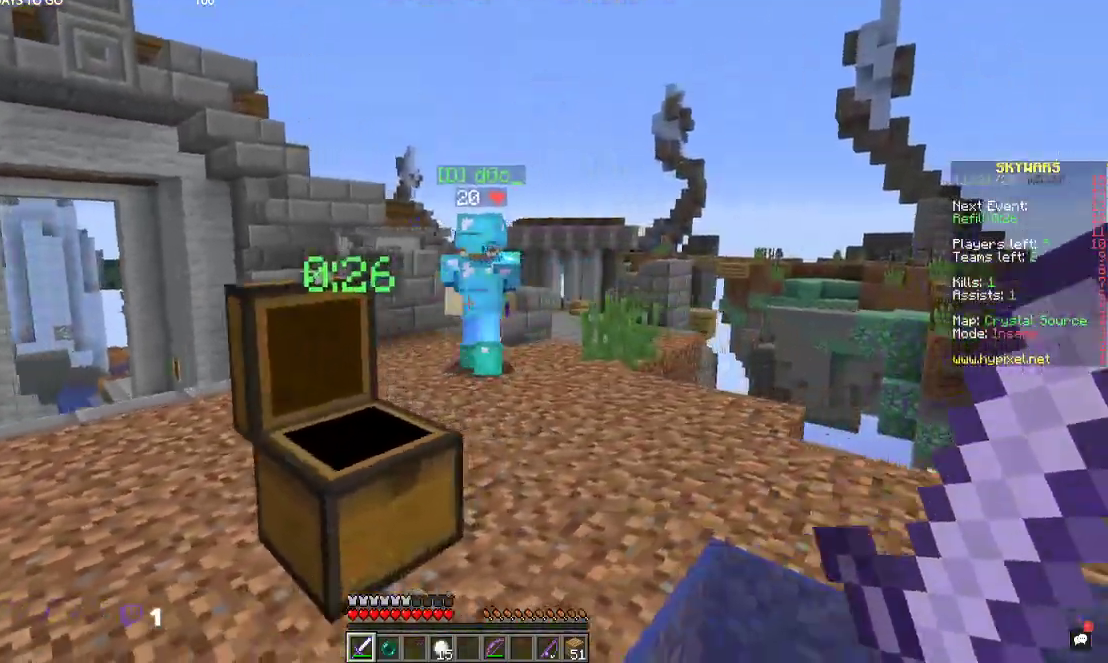
{"keys": [], "mouse": [], "events": [[300, "d", "up"]]}
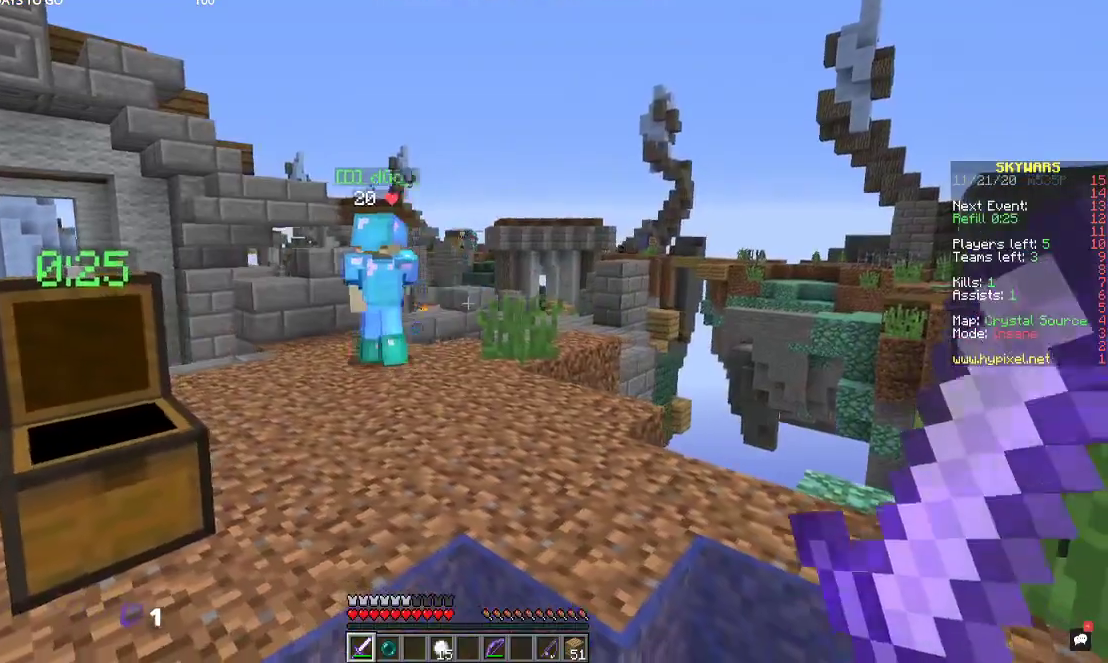
{"keys": ["w"], "mouse": [], "events": [[100, "w", "down"]]}
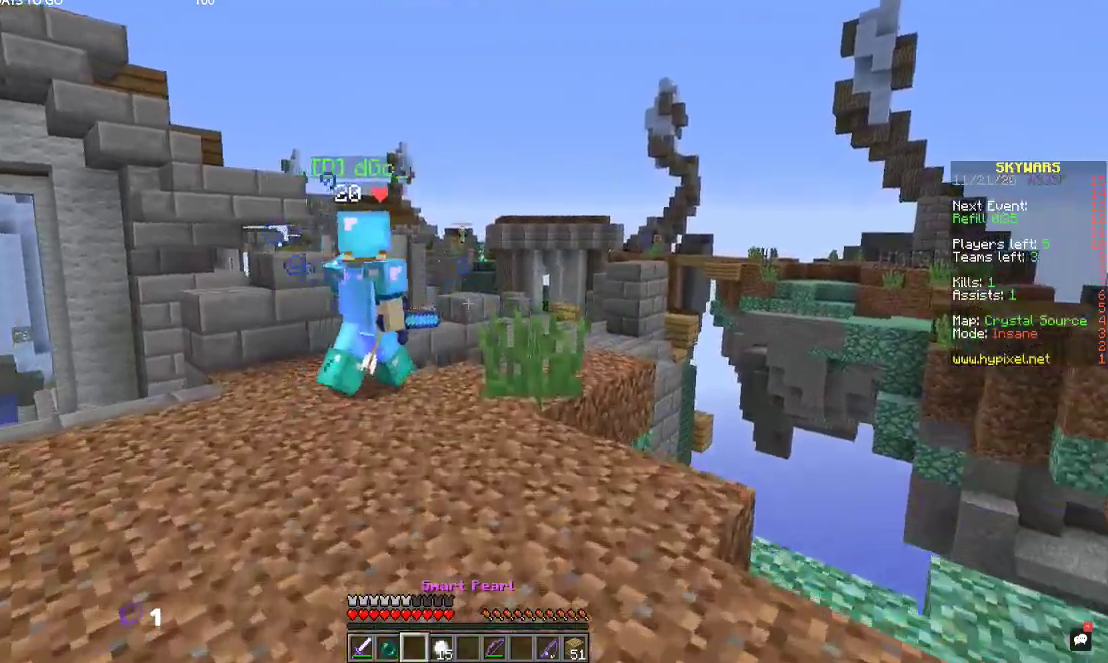
{"keys": [], "mouse": [], "events": [[334, "w", "up"]]}
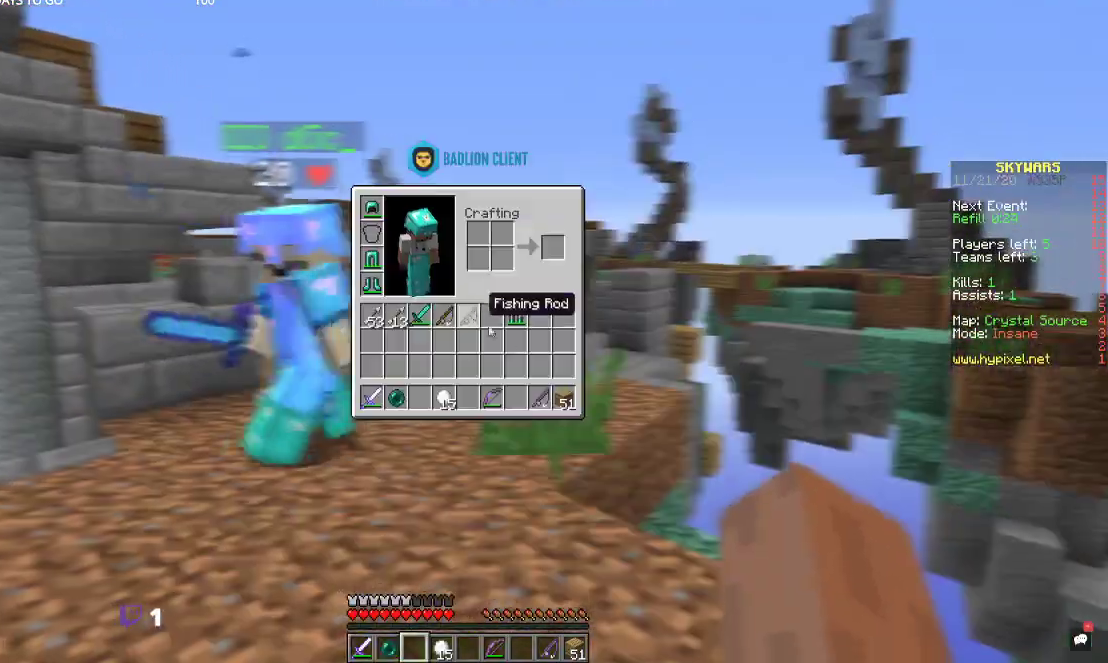
{"keys": [], "mouse": [], "events": []}
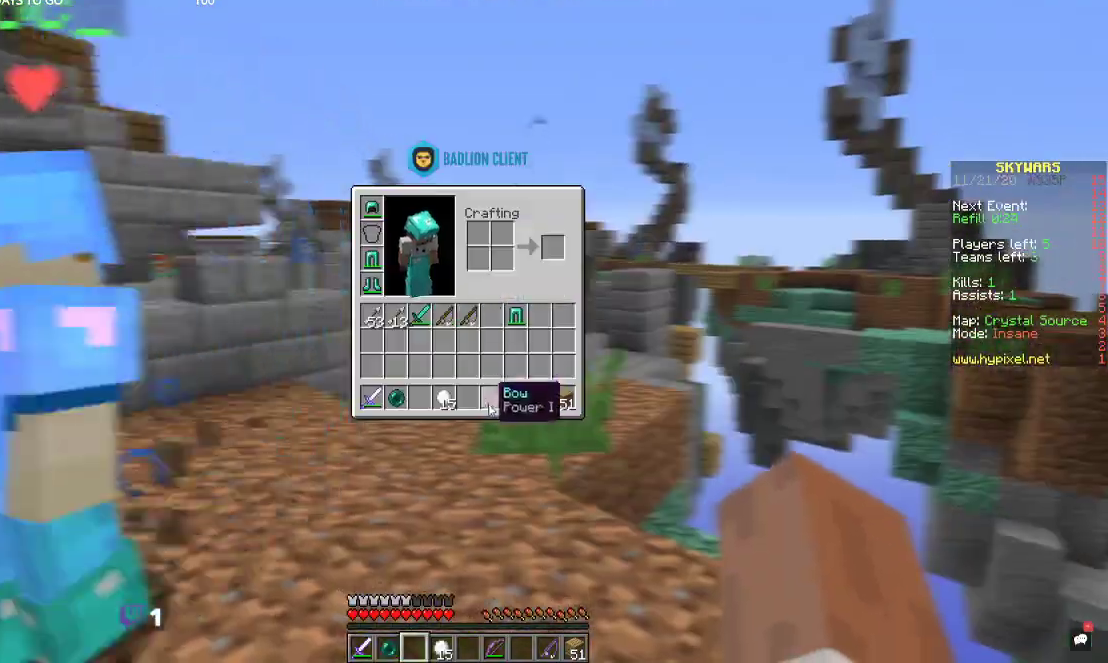
{"keys": [], "mouse": [], "events": []}
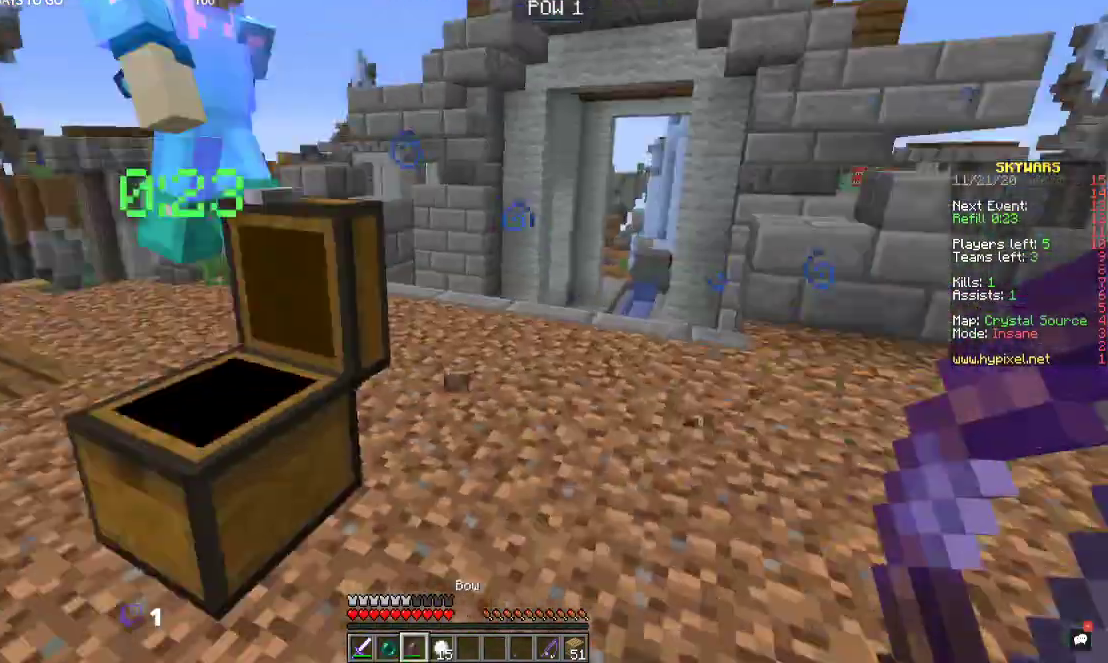
{"keys": [], "mouse": [], "events": []}
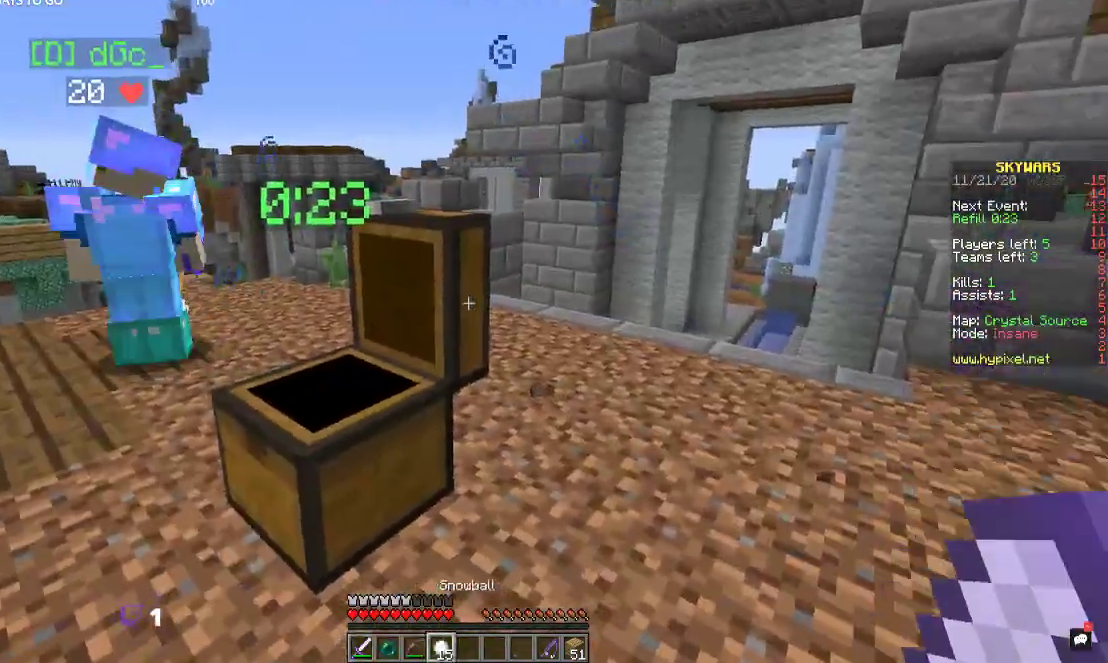
{"keys": [], "mouse": [], "events": []}
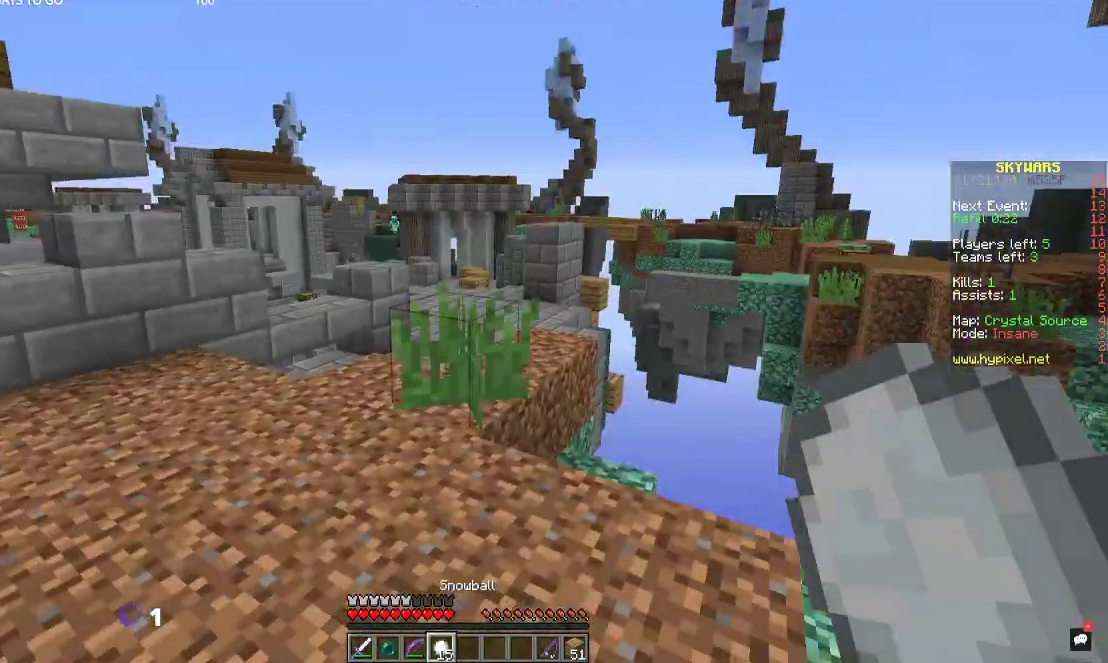
{"keys": ["a", "s"], "mouse": [], "events": [[334, "a", "down"], [400, "s", "down"]]}
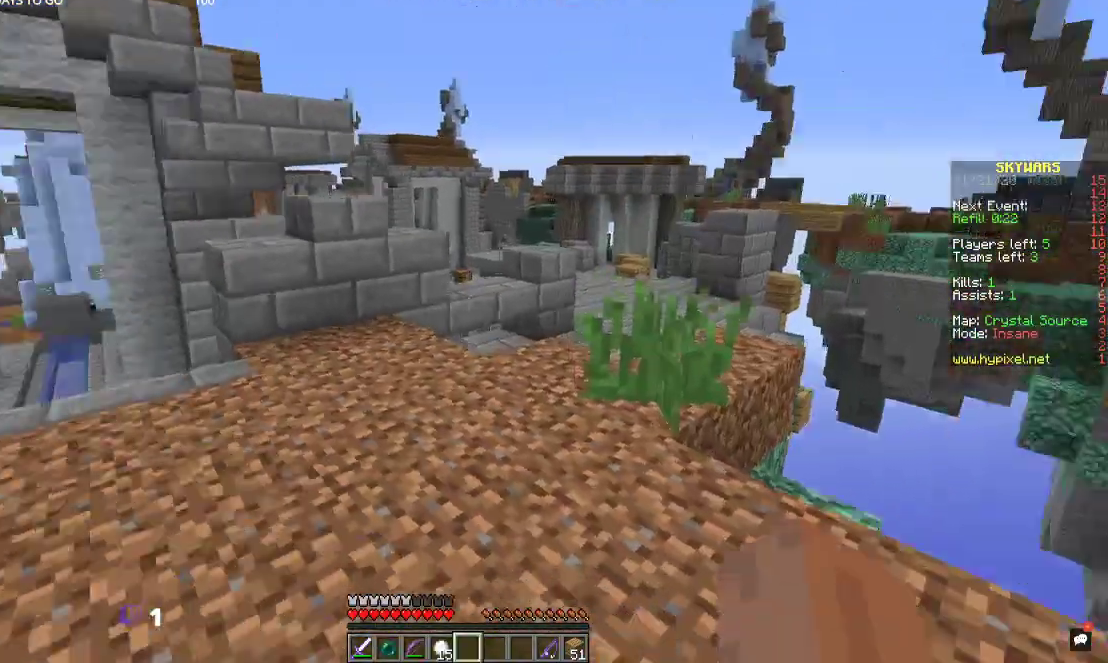
{"keys": ["a"], "mouse": [], "events": [[367, "s", "up"]]}
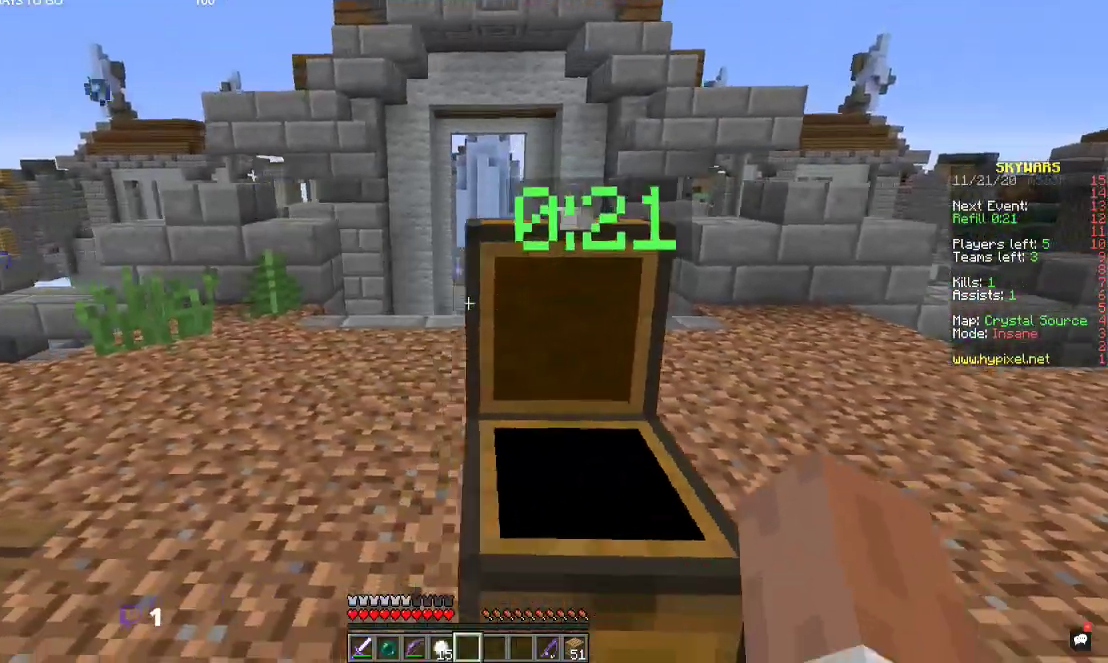
{"keys": [], "mouse": [], "events": [[67, "a", "up"]]}
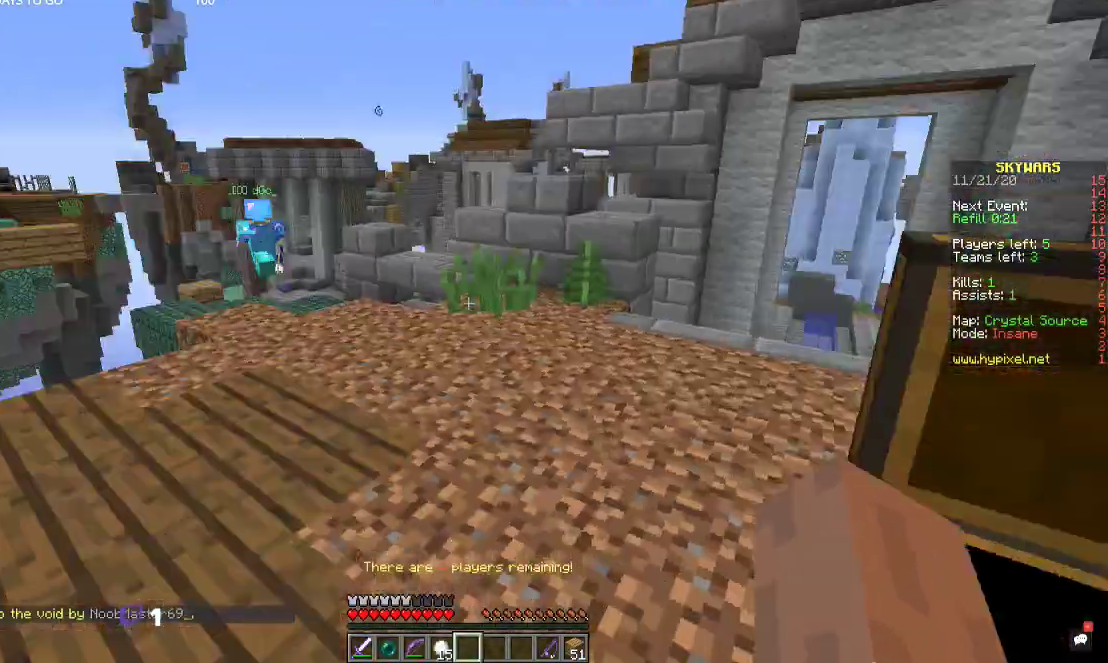
{"keys": ["space", "w"], "mouse": [], "events": [[100, "w", "down"], [400, "space", "down"]]}
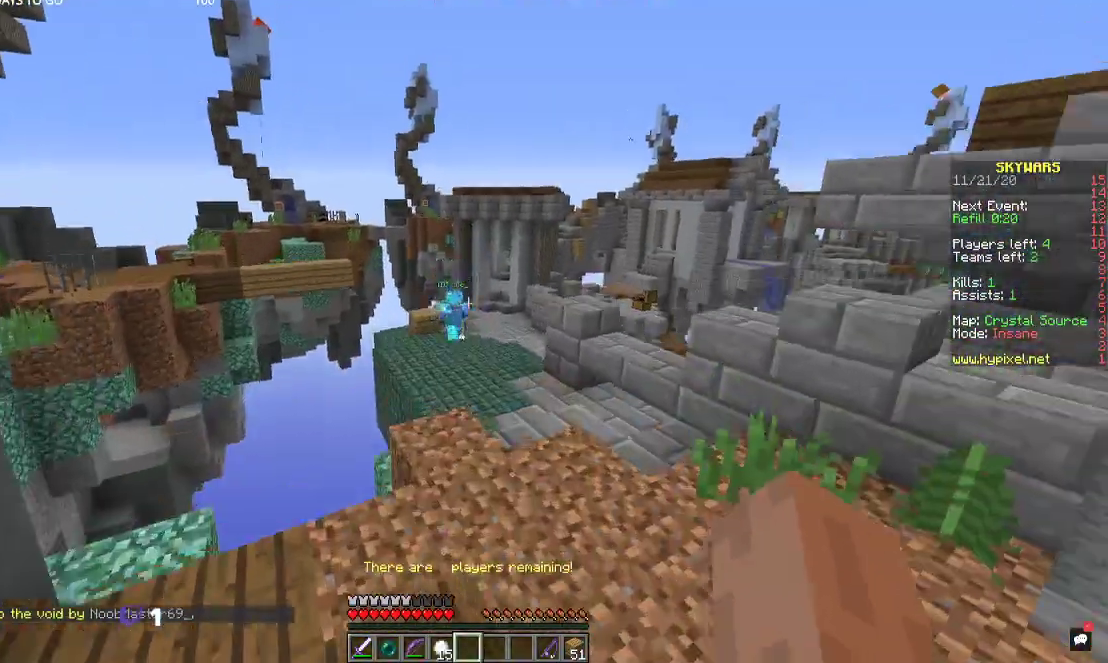
{"keys": ["w"], "mouse": [], "events": [[100, "space", "up"]]}
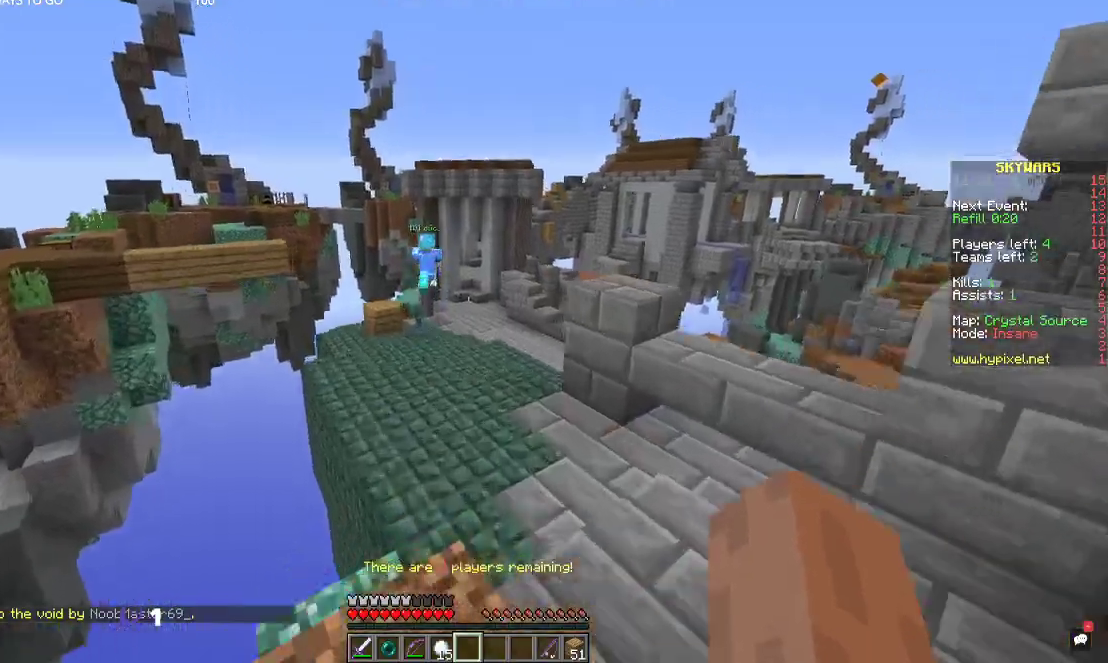
{"keys": ["w"], "mouse": [], "events": [[34, "space", "down"], [200, "space", "up"]]}
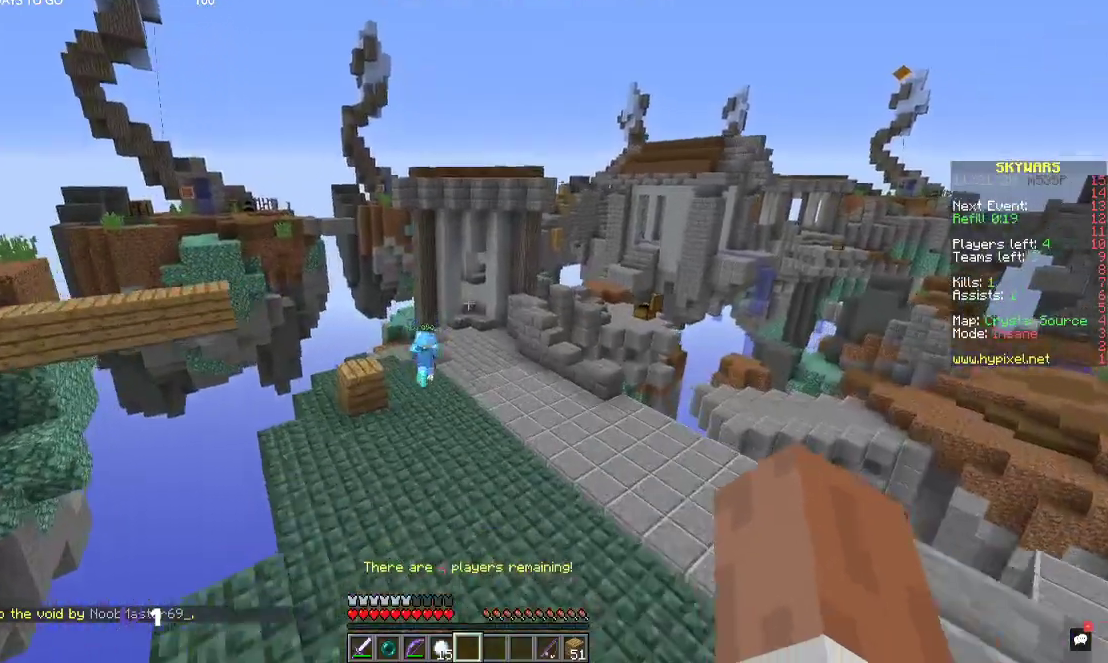
{"keys": ["w"], "mouse": [], "events": [[200, "space", "down"], [400, "space", "up"]]}
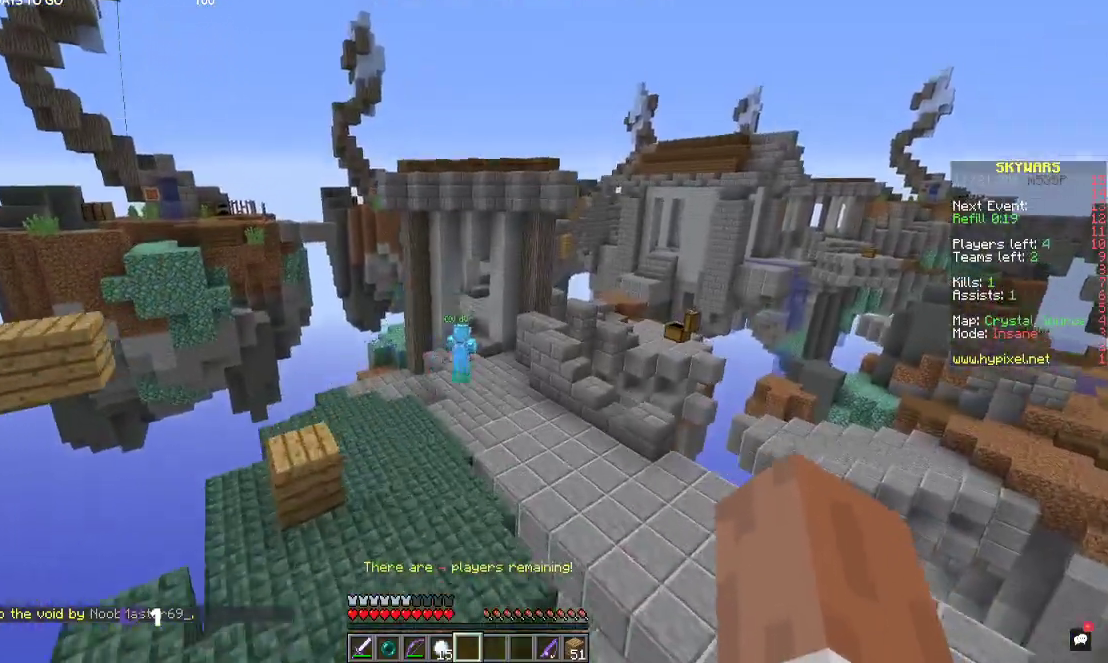
{"keys": ["w"], "mouse": [], "events": []}
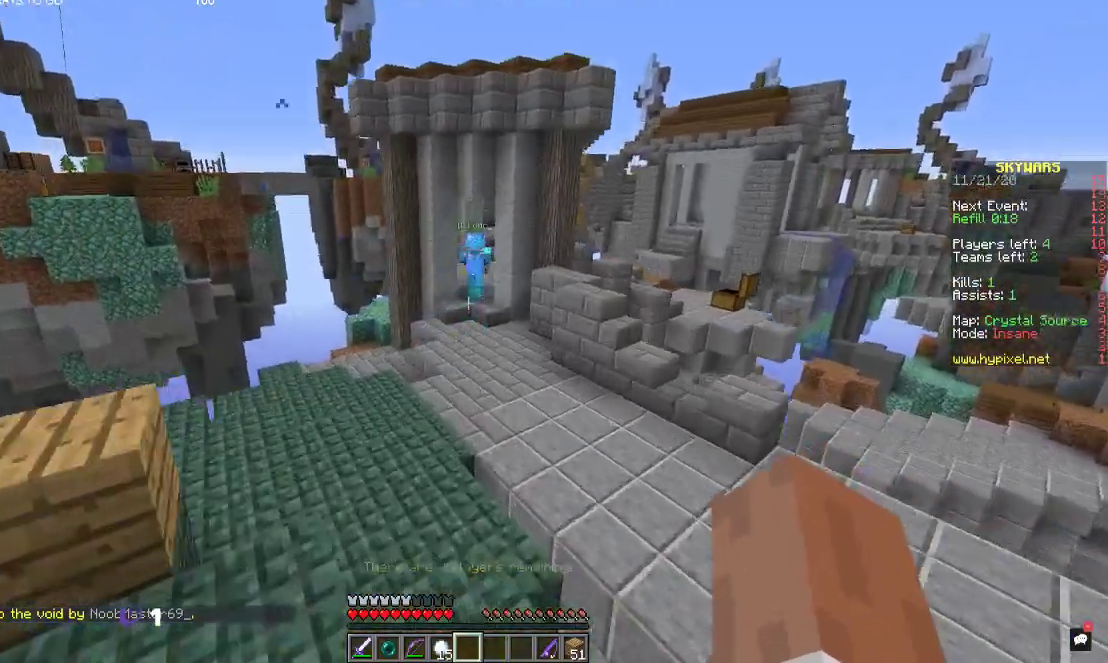
{"keys": [], "mouse": [], "events": [[200, "w", "up"]]}
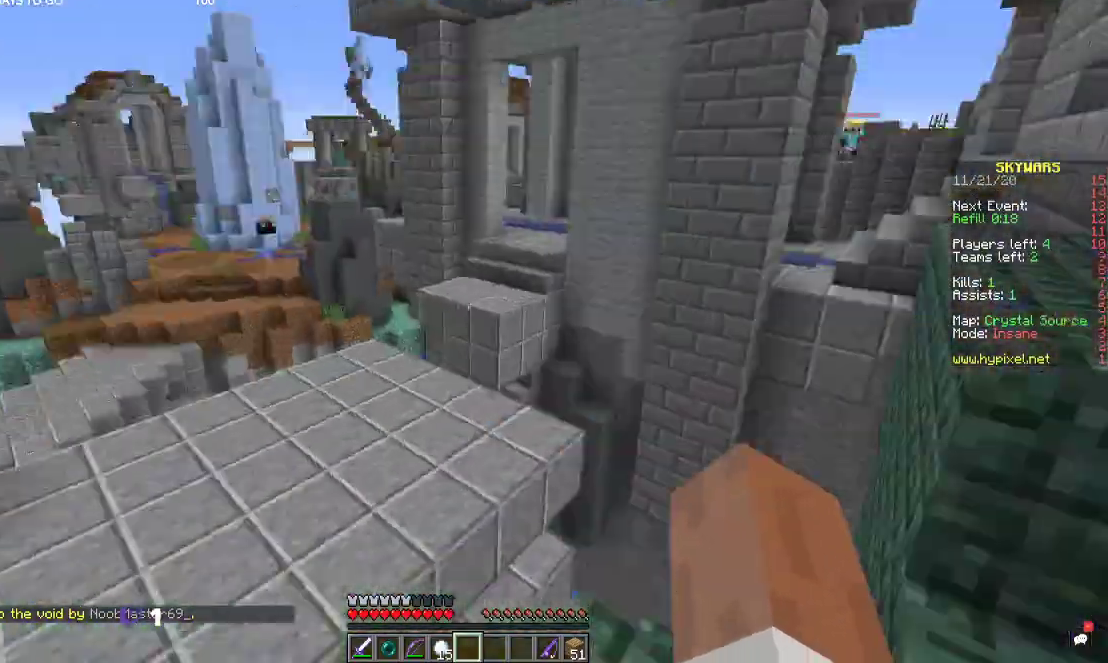
{"keys": ["d", "space", "w"], "mouse": [], "events": [[67, "d", "down"], [267, "w", "down"], [400, "space", "down"]]}
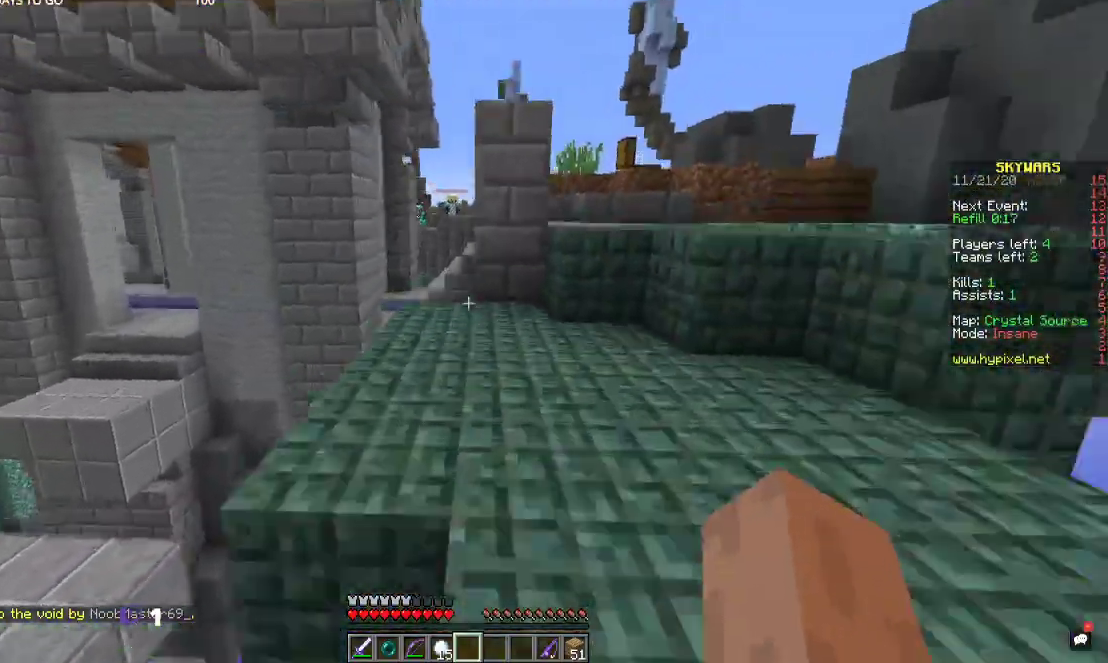
{"keys": ["a", "w"], "mouse": [], "events": [[200, "space", "up"], [300, "d", "up"], [434, "w", "up"], [467, "a", "down"], [500, "w", "down"]]}
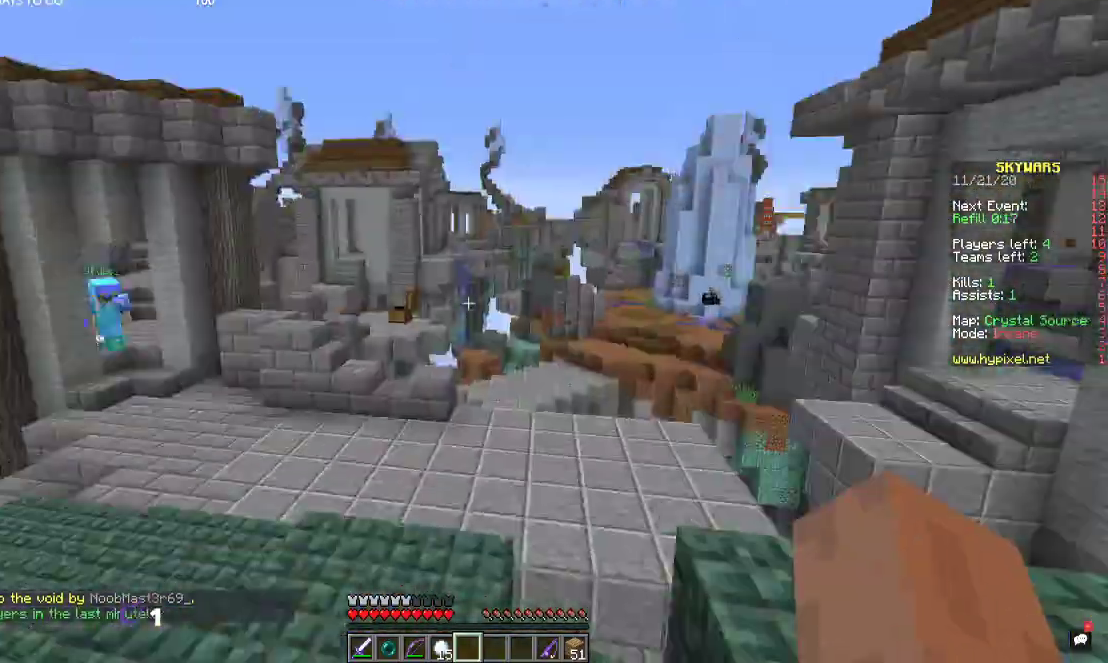
{"keys": ["space", "w"], "mouse": [], "events": [[200, "a", "up"], [434, "space", "down"]]}
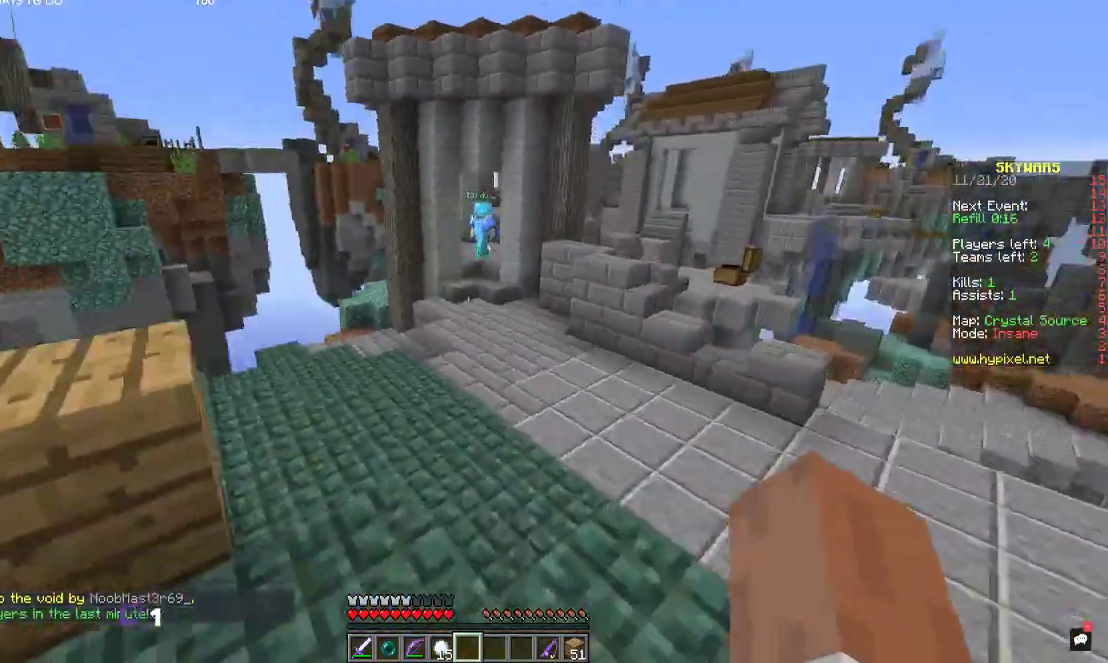
{"keys": ["w"], "mouse": [], "events": [[200, "space", "up"]]}
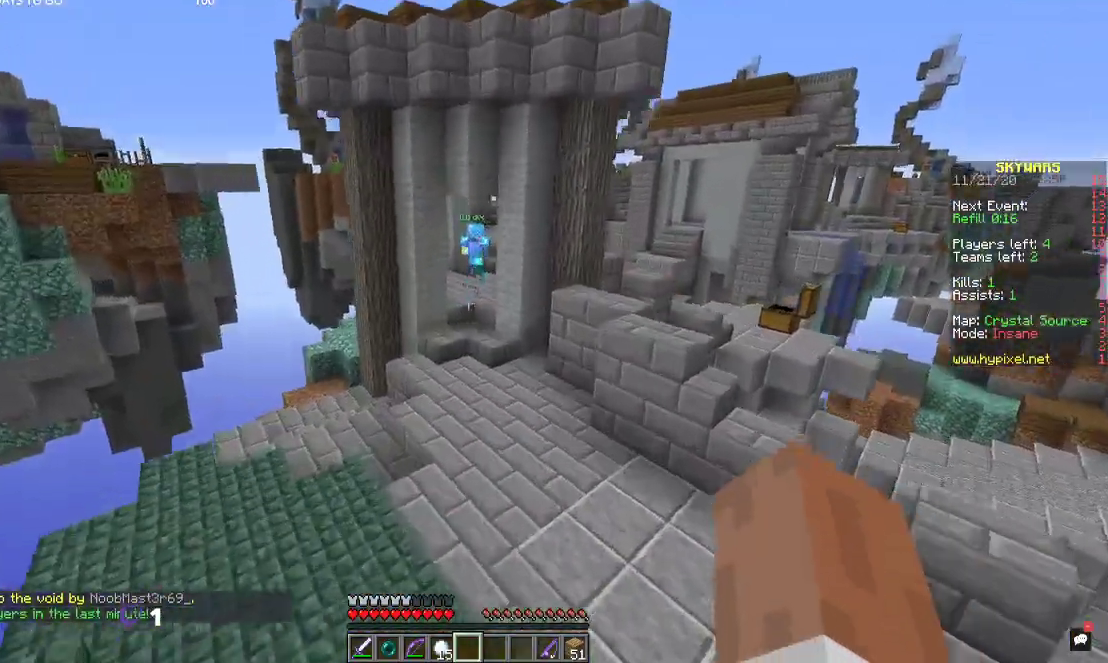
{"keys": ["w"], "mouse": [], "events": [[167, "space", "down"], [434, "space", "up"]]}
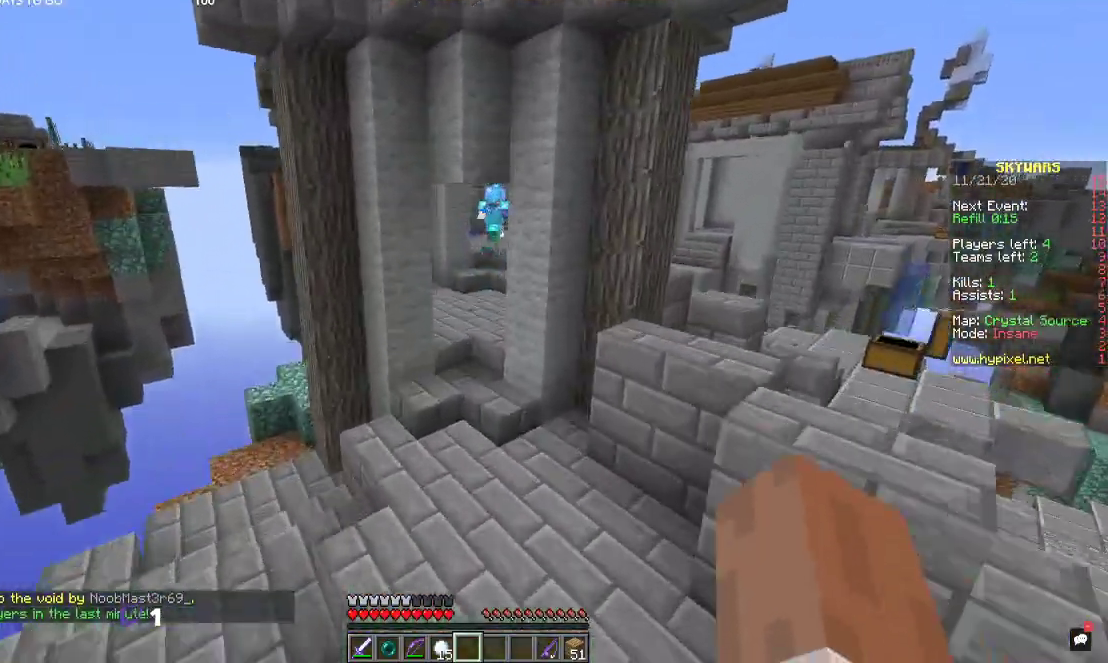
{"keys": ["w"], "mouse": [], "events": []}
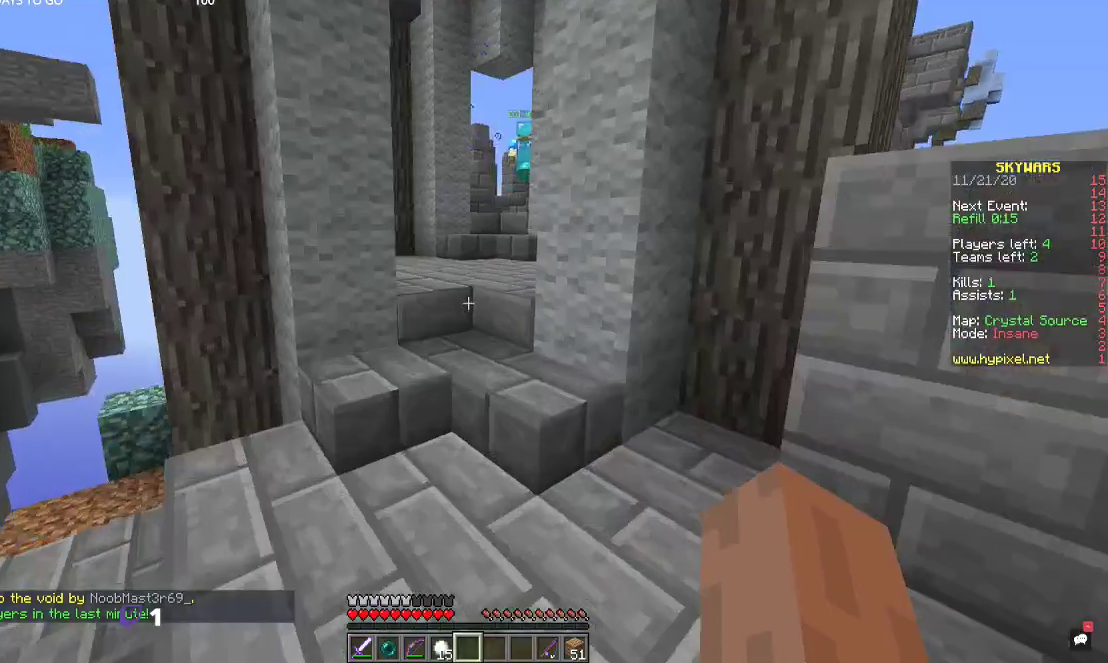
{"keys": ["space", "w"], "mouse": [], "events": [[267, "space", "down"]]}
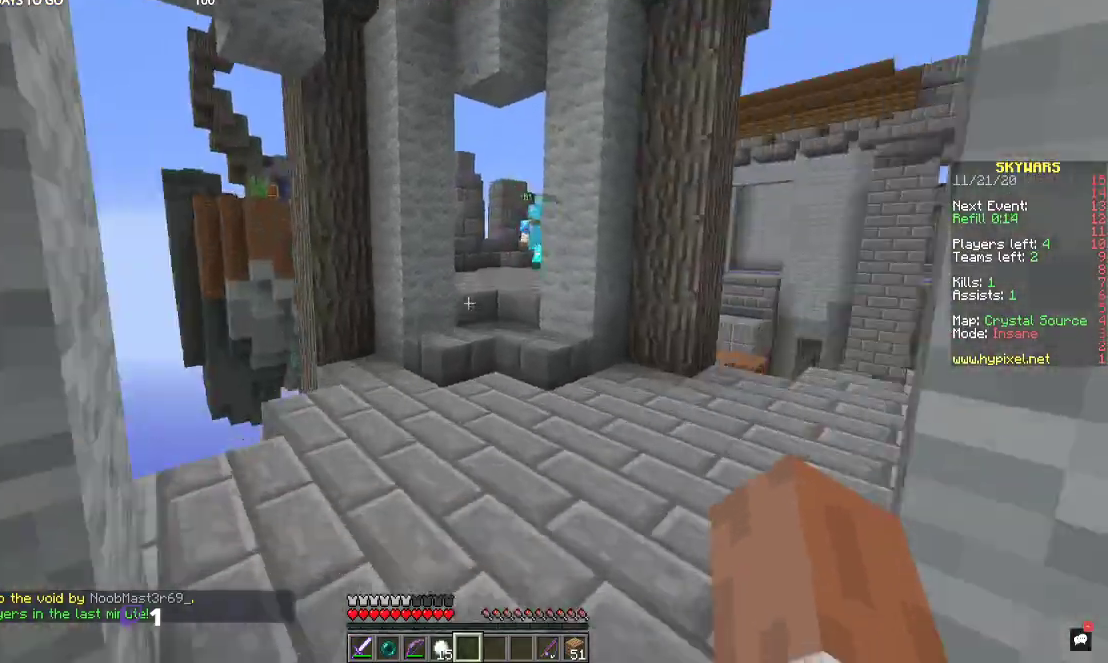
{"keys": ["w"], "mouse": [], "events": [[67, "space", "up"]]}
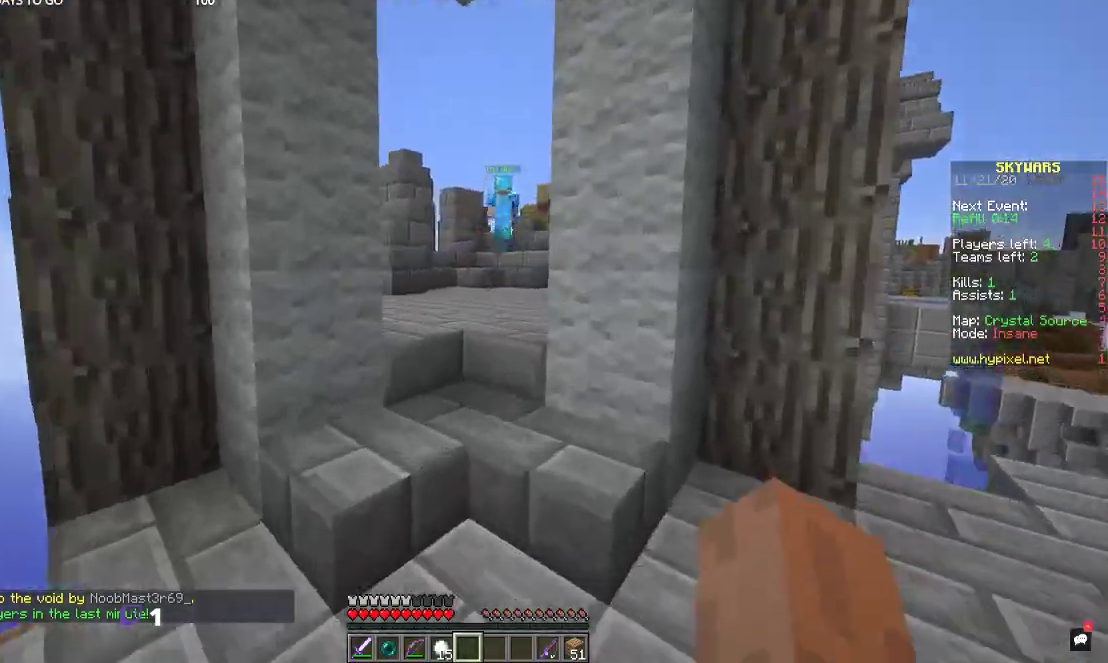
{"keys": ["w"], "mouse": [], "events": [[167, "space", "down"], [367, "space", "up"]]}
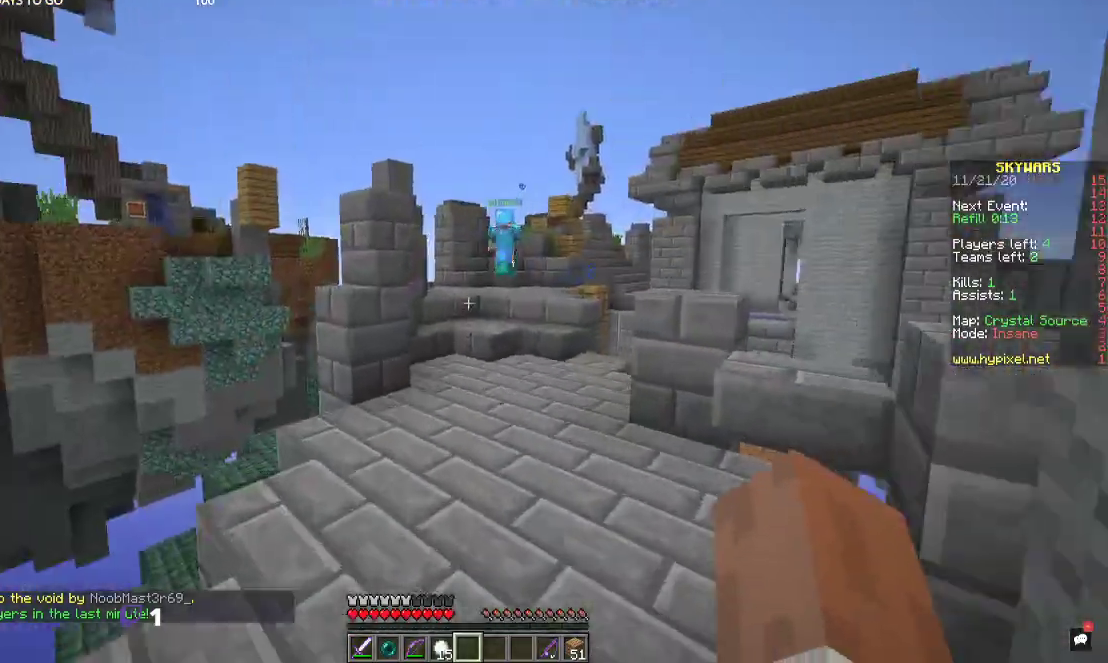
{"keys": ["d"], "mouse": [], "events": [[300, "w", "up"], [500, "d", "down"]]}